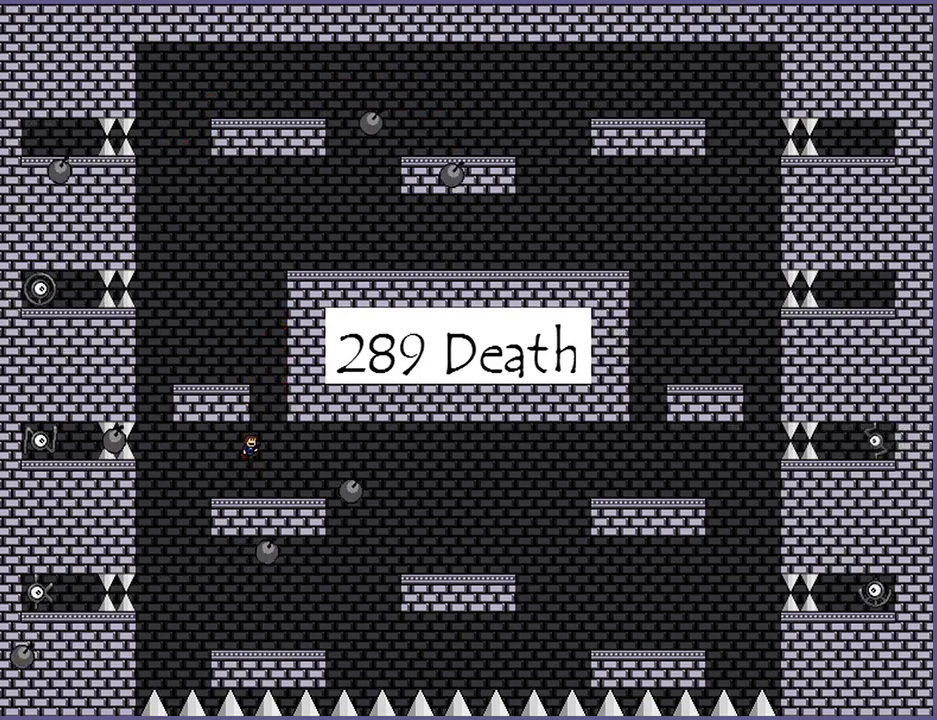
Gameplay with keyboard; each line is a JSON object with the keys held at the frame after it. "events" lists presses ("down") and releases ("up") of "down", "left", "r", "right", "s", "shift_l", "shift_r", "up" and "z" between this image and that frame as [ms after this image, input, new state], when the widget could be followed in between. No other keys are recorded. Mouse input is not recorded.
{"keys": [], "events": [[120, "shift_l", "up"], [140, "right", "up"], [200, "shift_l", "down"], [240, "left", "down"], [340, "shift_l", "up"], [420, "left", "up"]]}
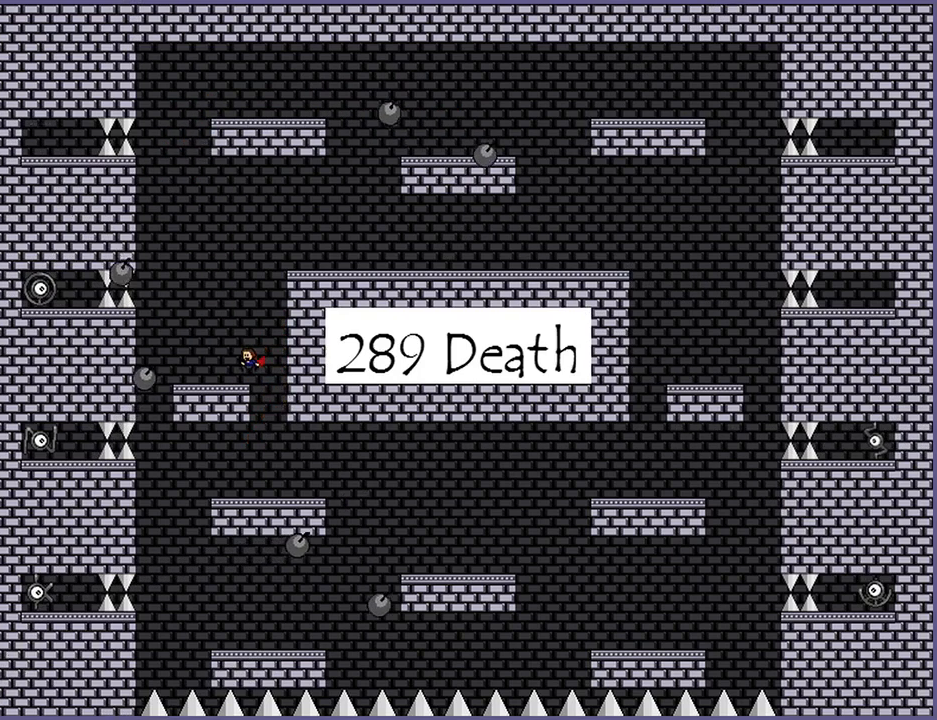
{"keys": ["right", "shift_l"], "events": [[220, "shift_l", "down"], [360, "right", "down"], [420, "shift_l", "up"], [460, "shift_l", "down"]]}
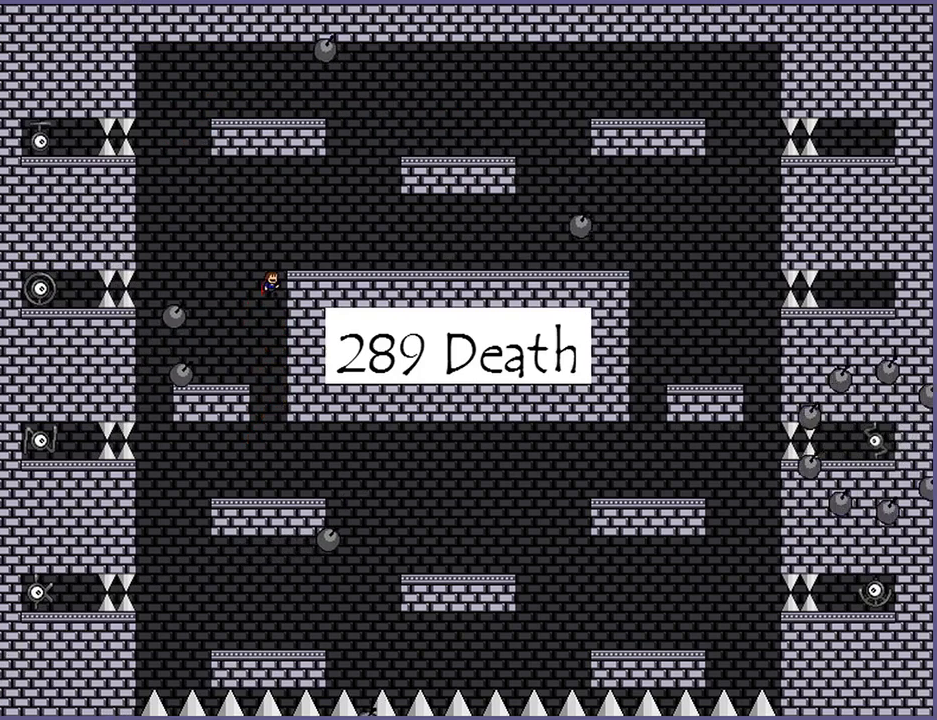
{"keys": [], "events": [[300, "shift_l", "up"], [360, "right", "up"]]}
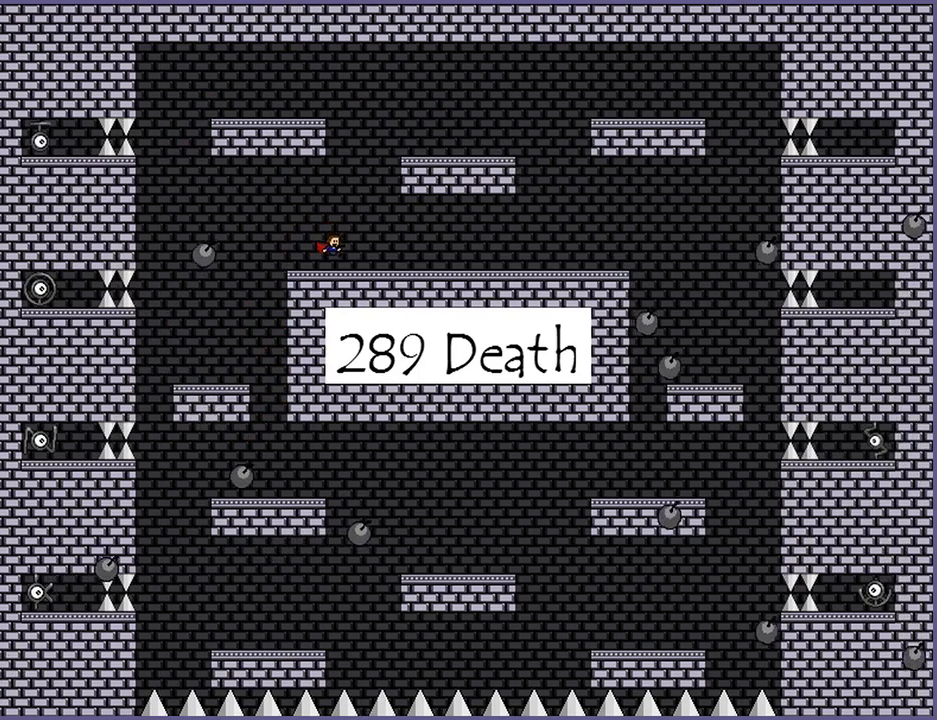
{"keys": ["shift_l", "z"], "events": [[60, "left", "down"], [480, "left", "up"], [500, "shift_l", "down"], [500, "z", "down"]]}
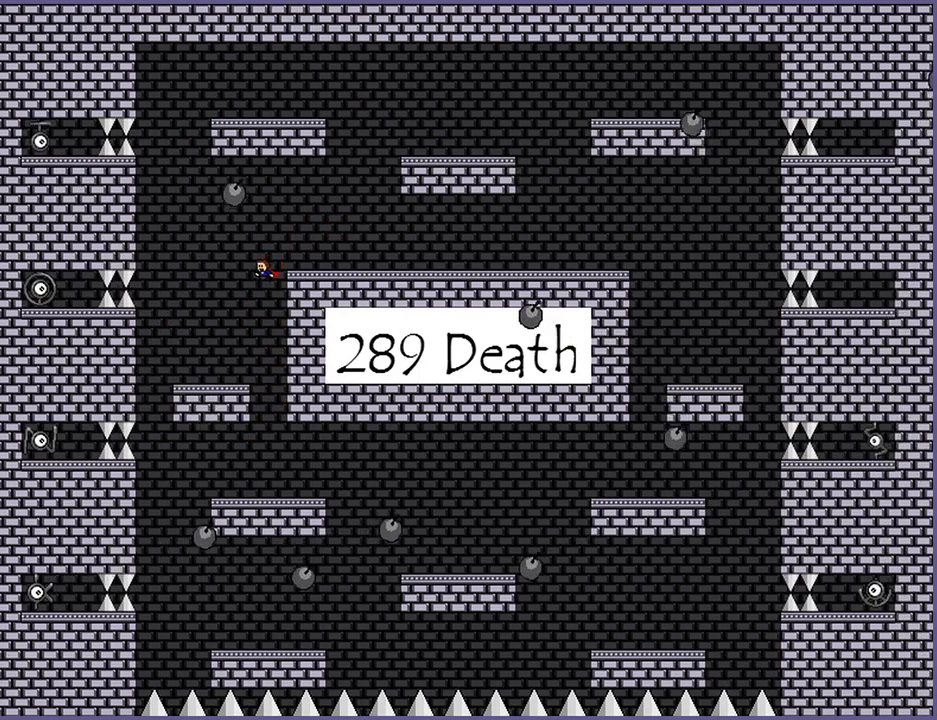
{"keys": ["left"], "events": [[60, "shift_l", "up"], [60, "z", "up"], [100, "right", "down"], [120, "right", "up"], [280, "left", "down"]]}
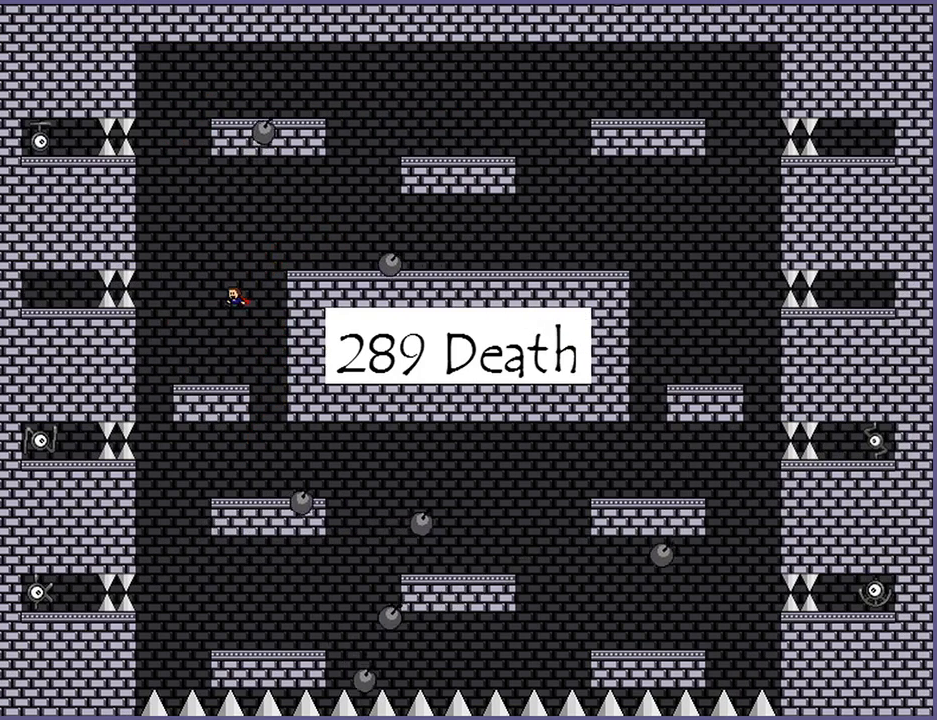
{"keys": ["right"], "events": [[20, "left", "up"], [240, "right", "down"], [260, "shift_l", "down"], [460, "shift_l", "up"]]}
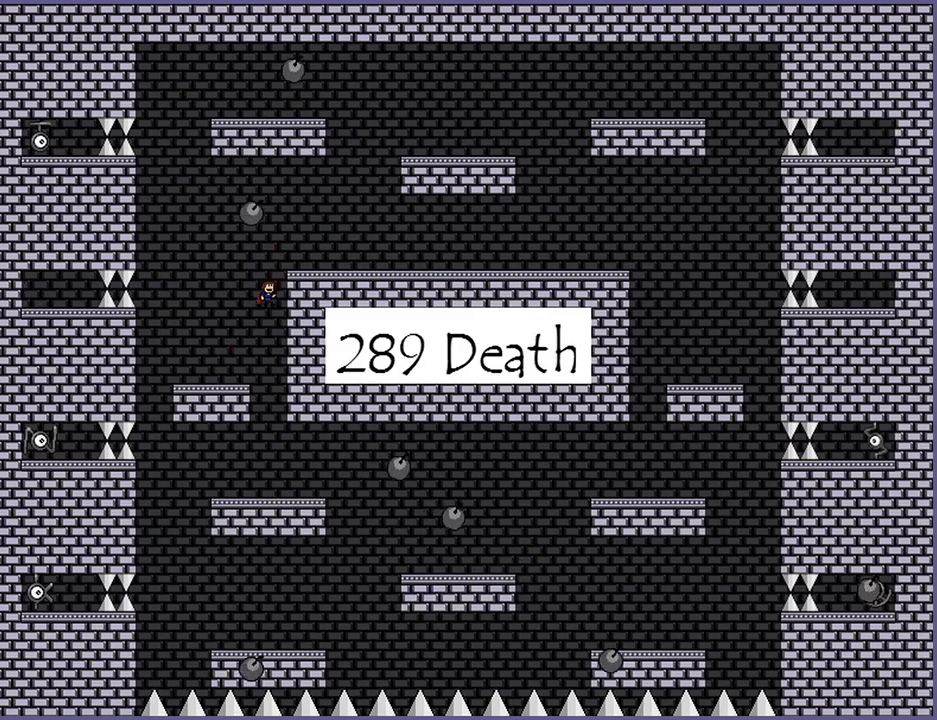
{"keys": ["right", "shift_l"], "events": [[20, "shift_l", "down"], [180, "shift_l", "up"], [480, "shift_l", "down"]]}
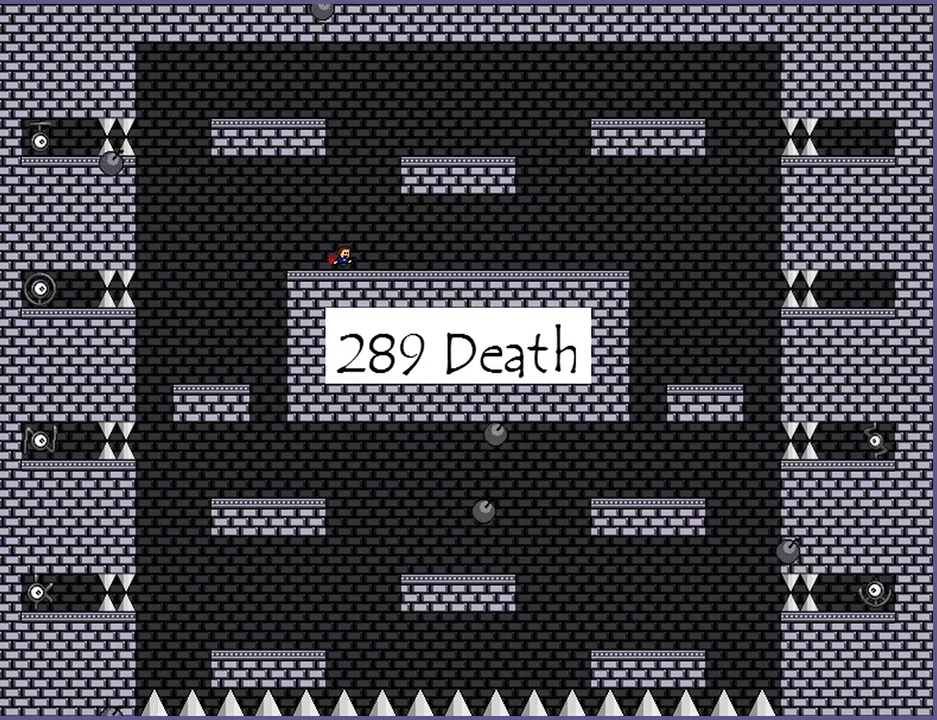
{"keys": ["left", "shift_l"], "events": [[180, "right", "up"], [180, "shift_l", "up"], [240, "shift_l", "down"], [320, "left", "down"]]}
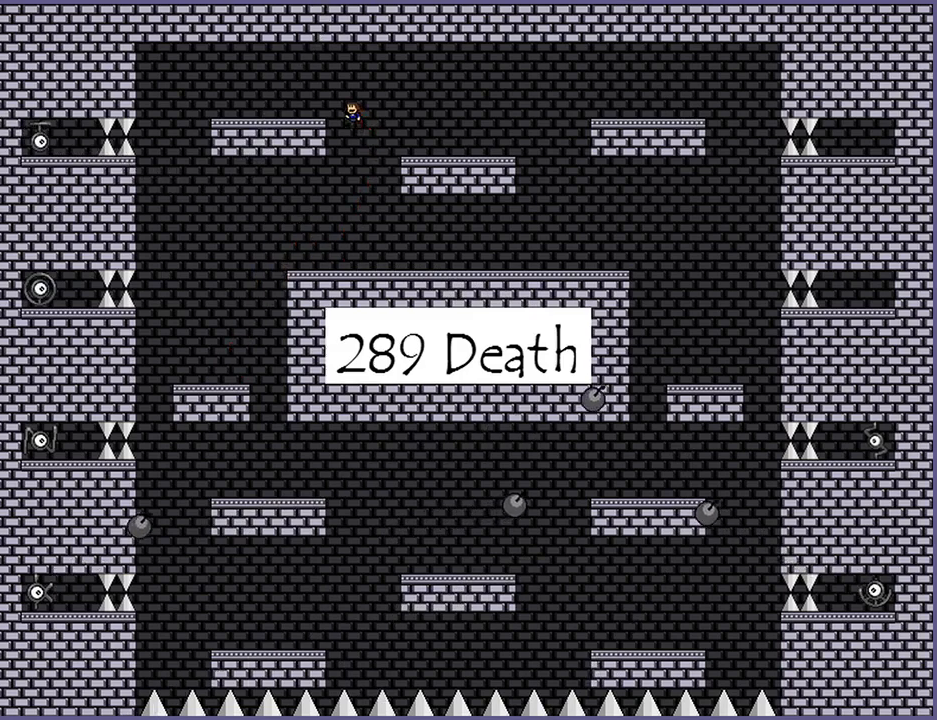
{"keys": [], "events": [[360, "shift_l", "up"], [460, "left", "up"]]}
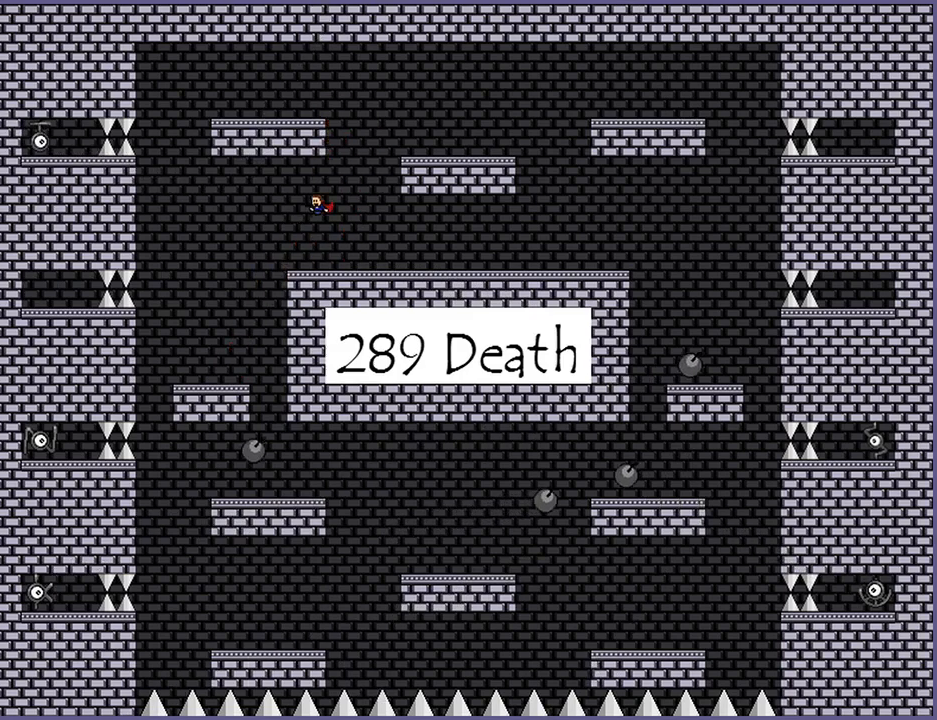
{"keys": ["left"], "events": [[200, "left", "down"], [200, "shift_l", "down"], [280, "shift_l", "up"]]}
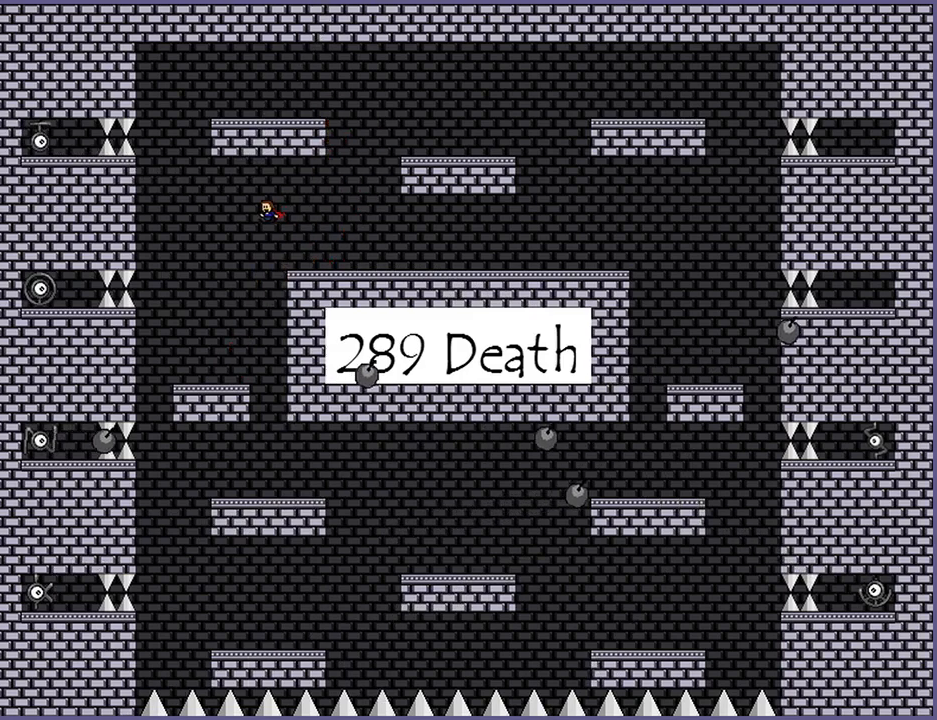
{"keys": ["right"], "events": [[120, "left", "up"], [160, "shift_l", "down"], [200, "right", "down"], [260, "shift_l", "up"]]}
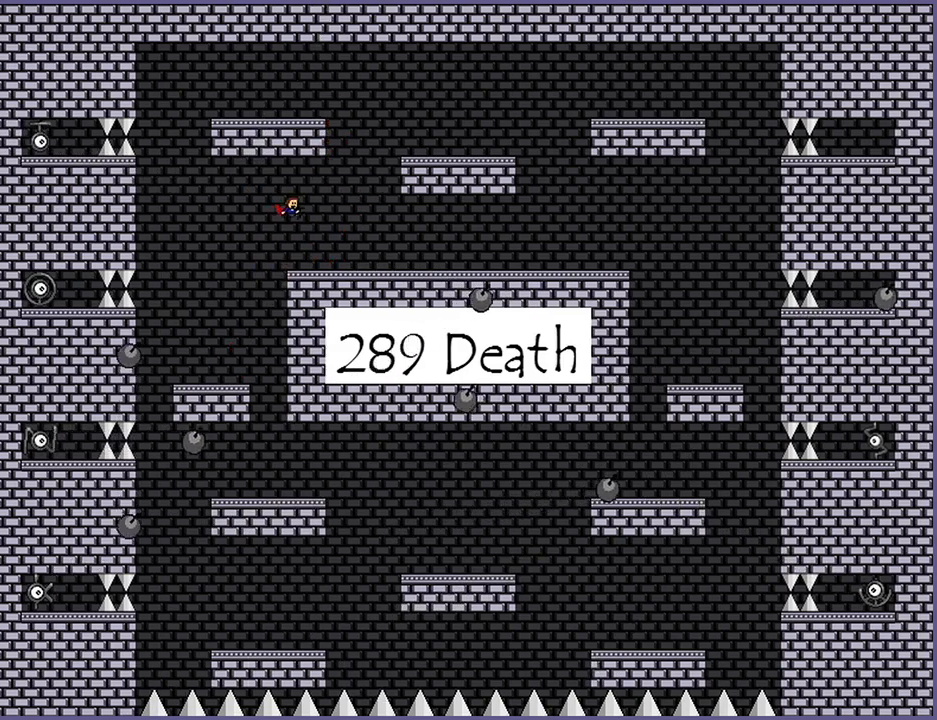
{"keys": [], "events": [[240, "shift_l", "down"], [400, "right", "up"], [460, "shift_l", "up"]]}
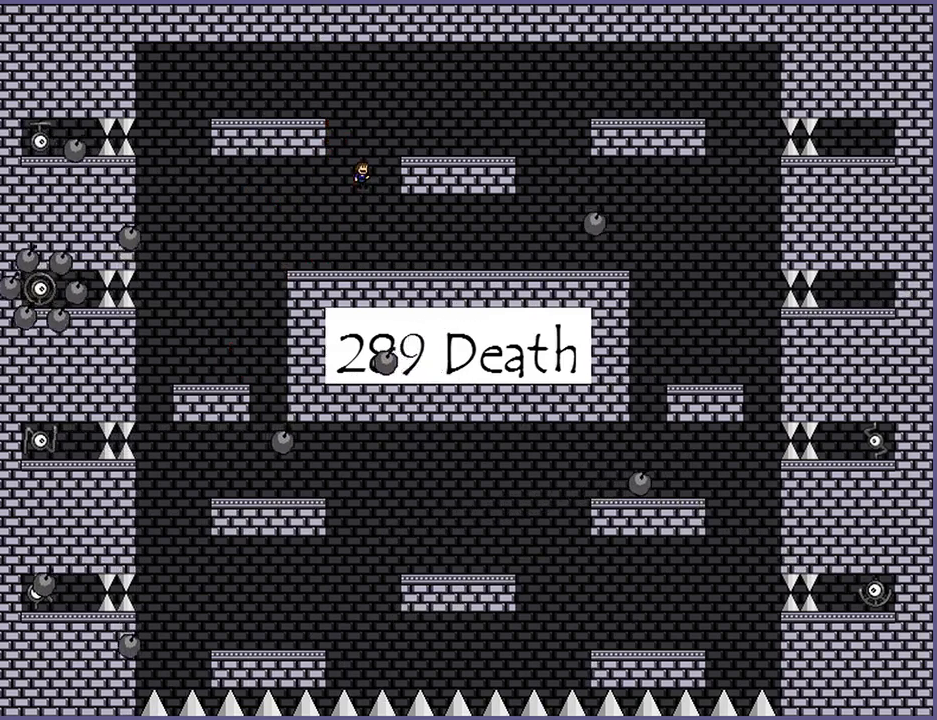
{"keys": [], "events": [[20, "shift_l", "down"], [40, "right", "down"], [240, "shift_l", "up"], [440, "right", "up"]]}
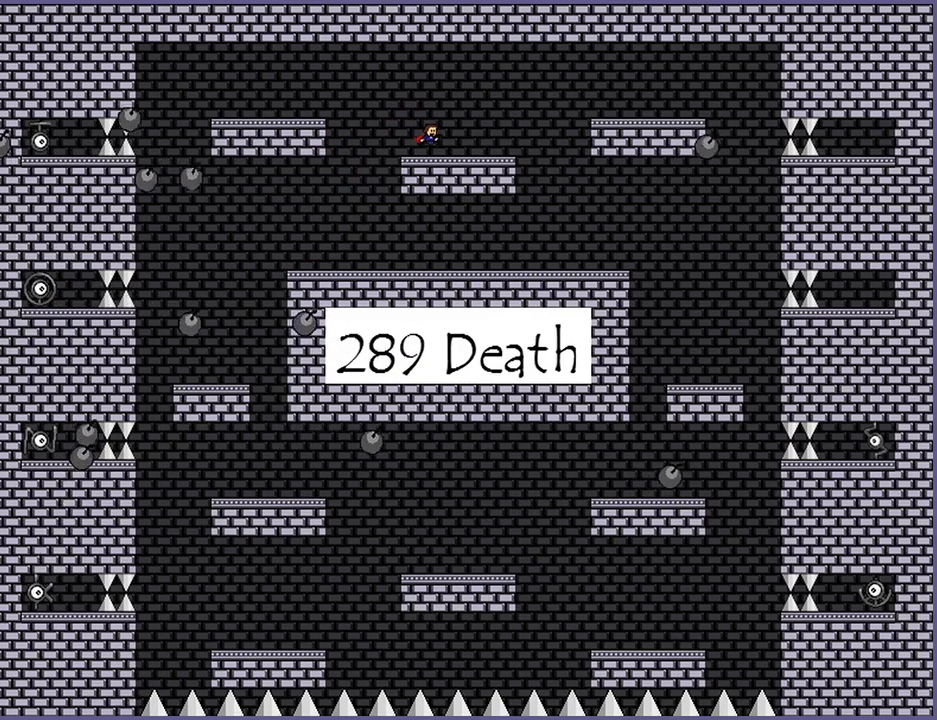
{"keys": [], "events": [[200, "left", "down"], [200, "shift_l", "down"], [300, "shift_l", "up"], [500, "left", "up"]]}
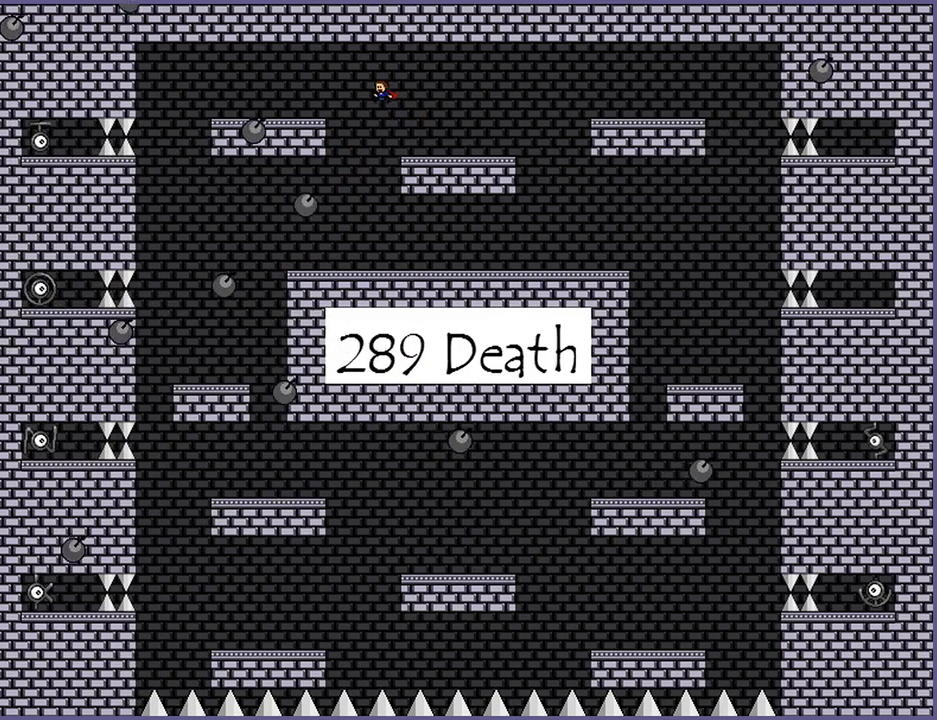
{"keys": ["right"], "events": [[100, "right", "down"], [100, "shift_l", "down"], [400, "shift_l", "up"]]}
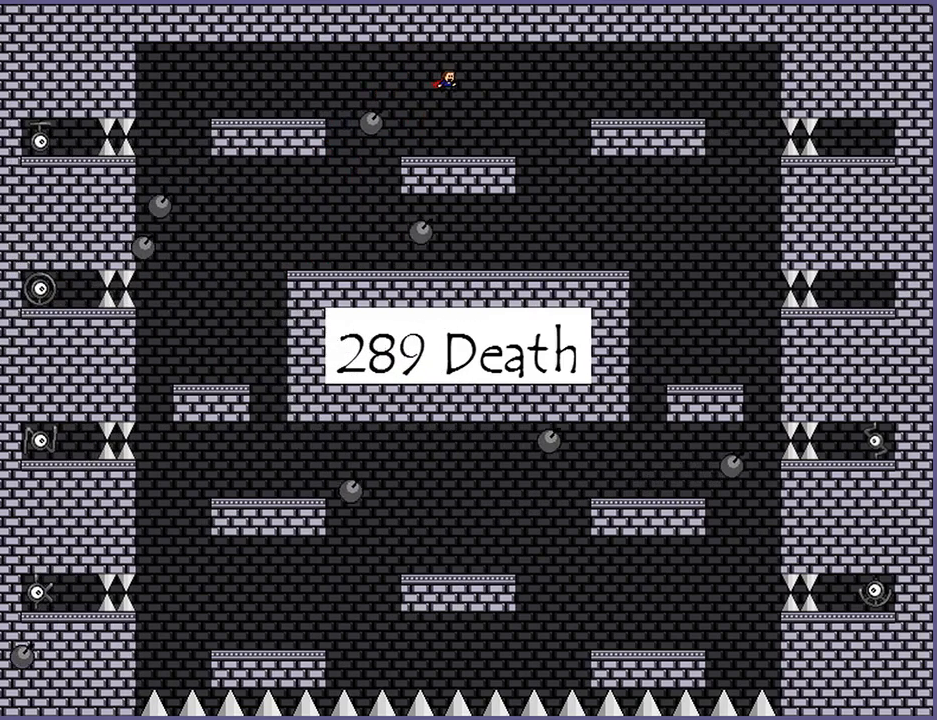
{"keys": ["left"], "events": [[180, "right", "up"], [220, "shift_l", "down"], [240, "left", "down"], [360, "shift_l", "up"]]}
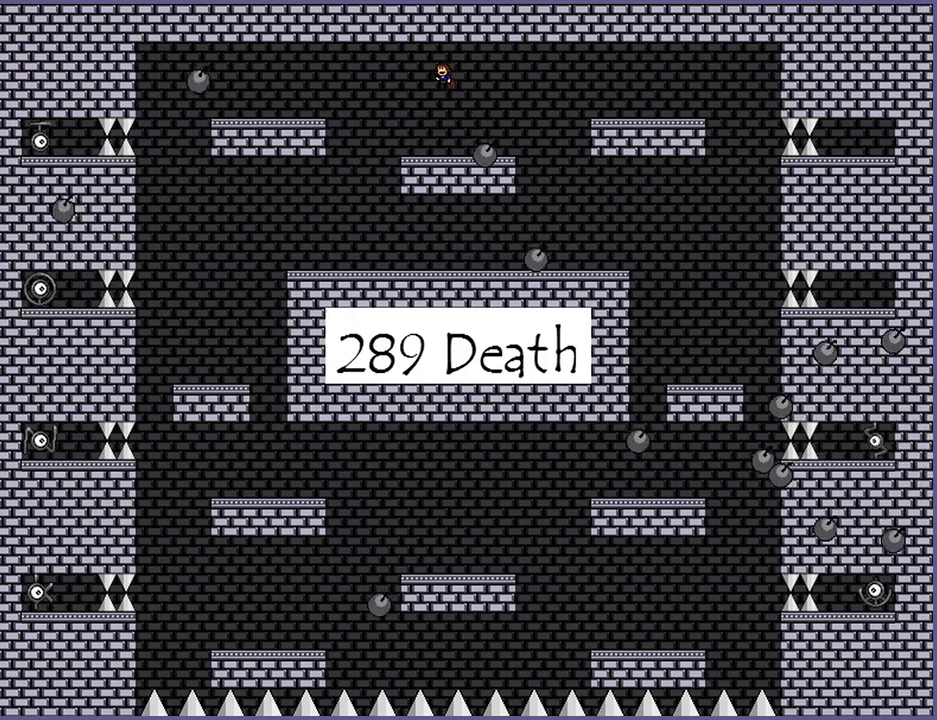
{"keys": ["left"], "events": [[120, "left", "up"], [340, "shift_l", "down"], [360, "left", "down"], [480, "shift_l", "up"]]}
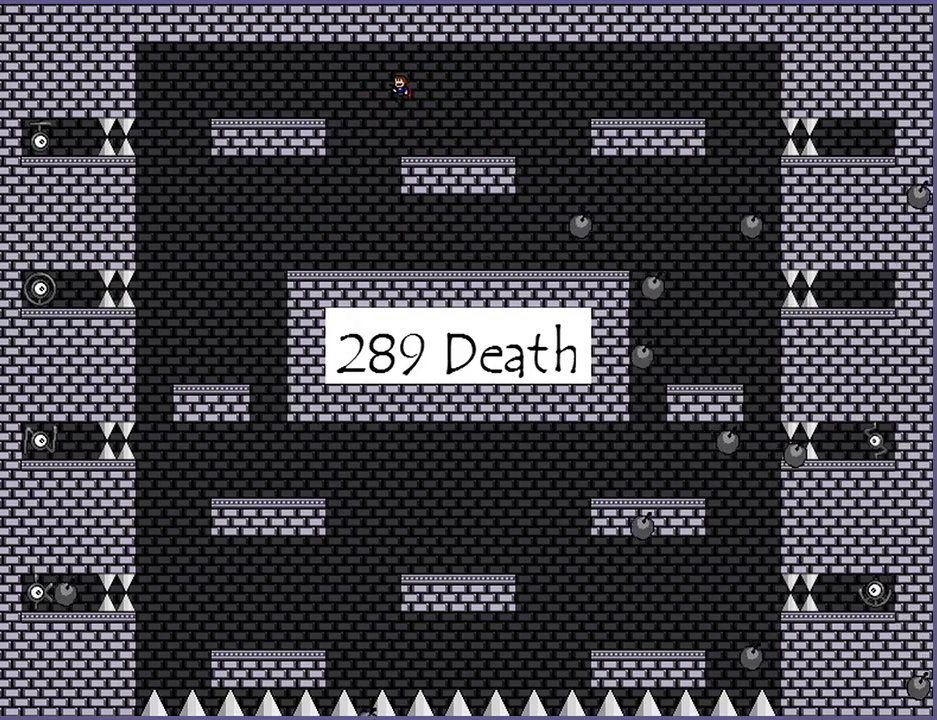
{"keys": ["left"], "events": [[240, "shift_l", "down"], [300, "shift_l", "up"]]}
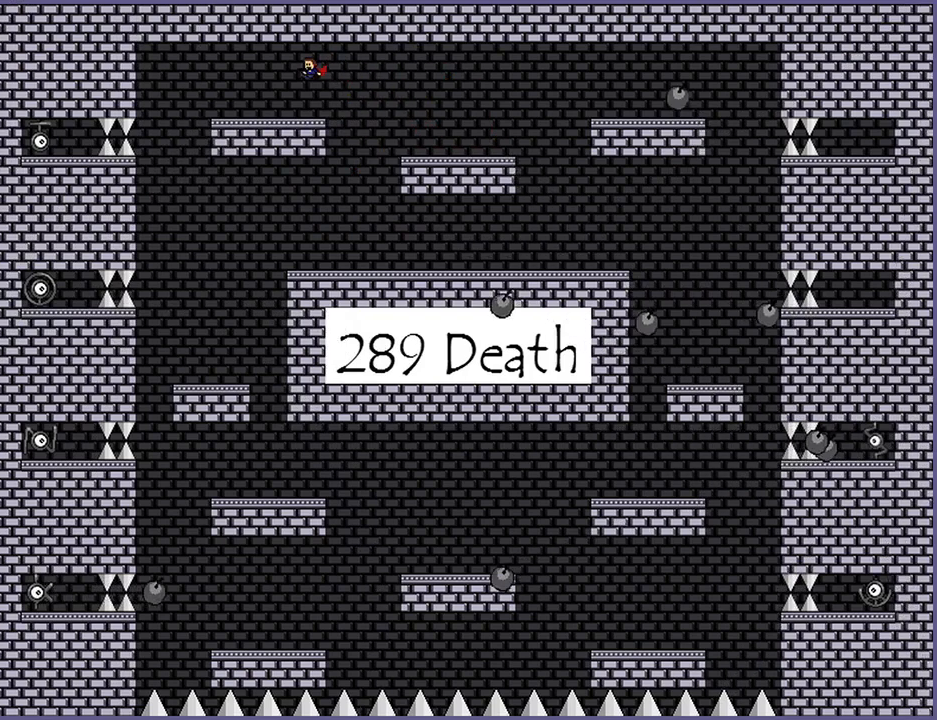
{"keys": [], "events": [[320, "left", "up"]]}
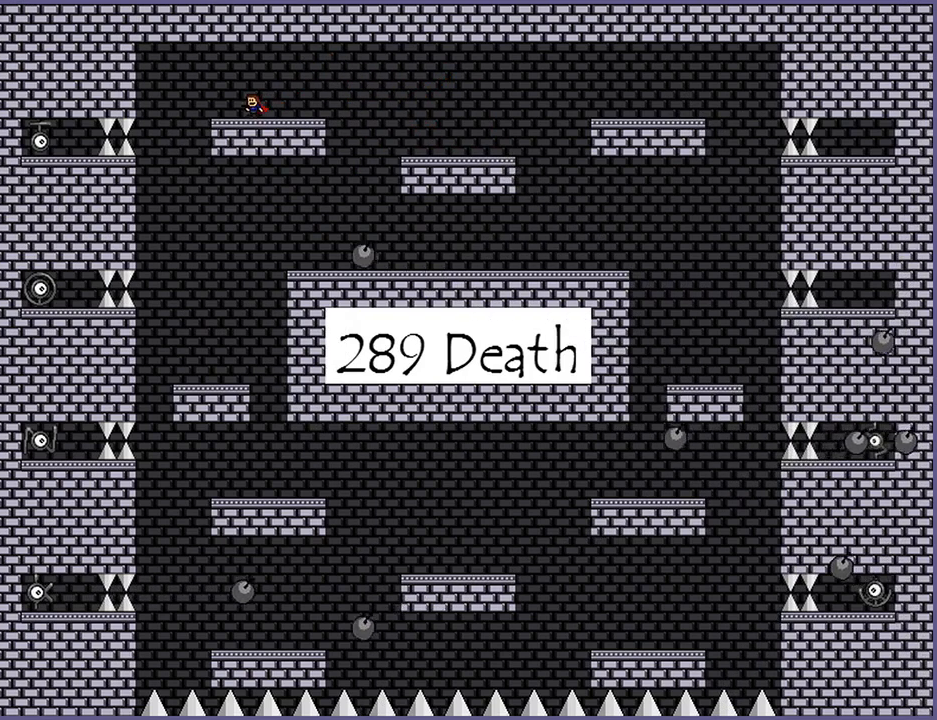
{"keys": ["left"], "events": [[400, "left", "down"]]}
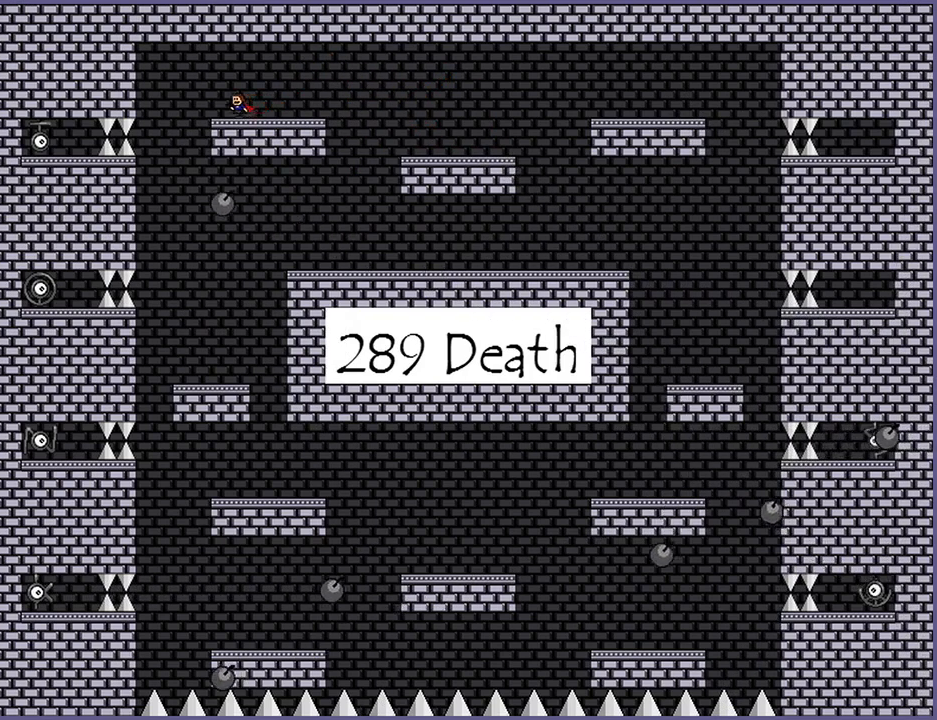
{"keys": [], "events": [[200, "left", "up"], [280, "z", "down"], [300, "z", "up"], [360, "z", "down"], [400, "z", "up"], [460, "z", "down"], [500, "z", "up"]]}
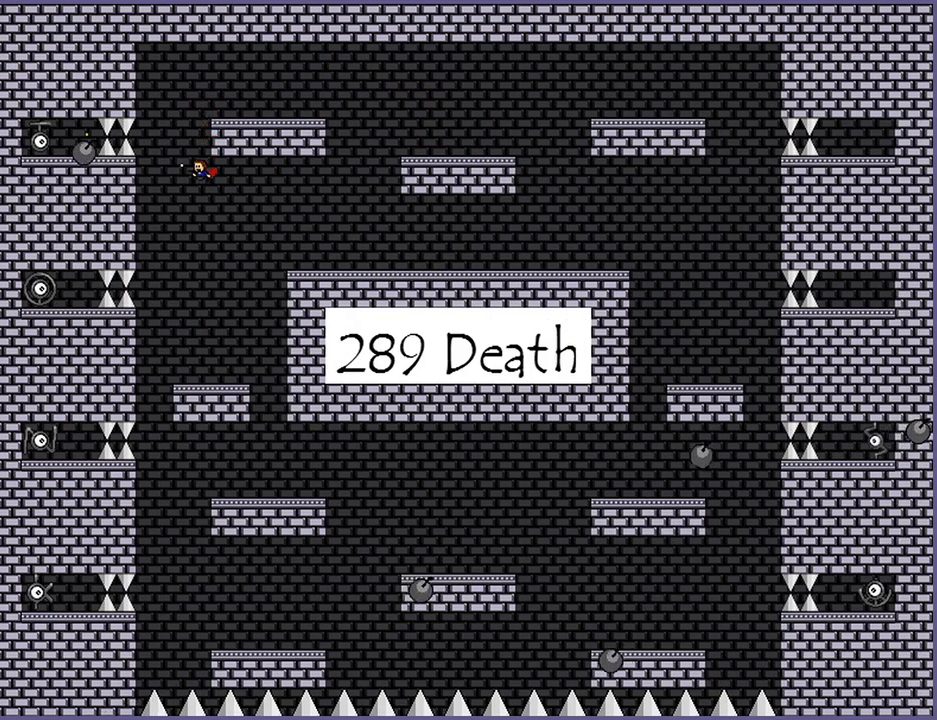
{"keys": ["shift_l"], "events": [[40, "z", "down"], [100, "z", "up"], [140, "z", "down"], [180, "z", "up"], [220, "z", "down"], [280, "z", "up"], [340, "z", "down"], [380, "z", "up"], [500, "shift_l", "down"]]}
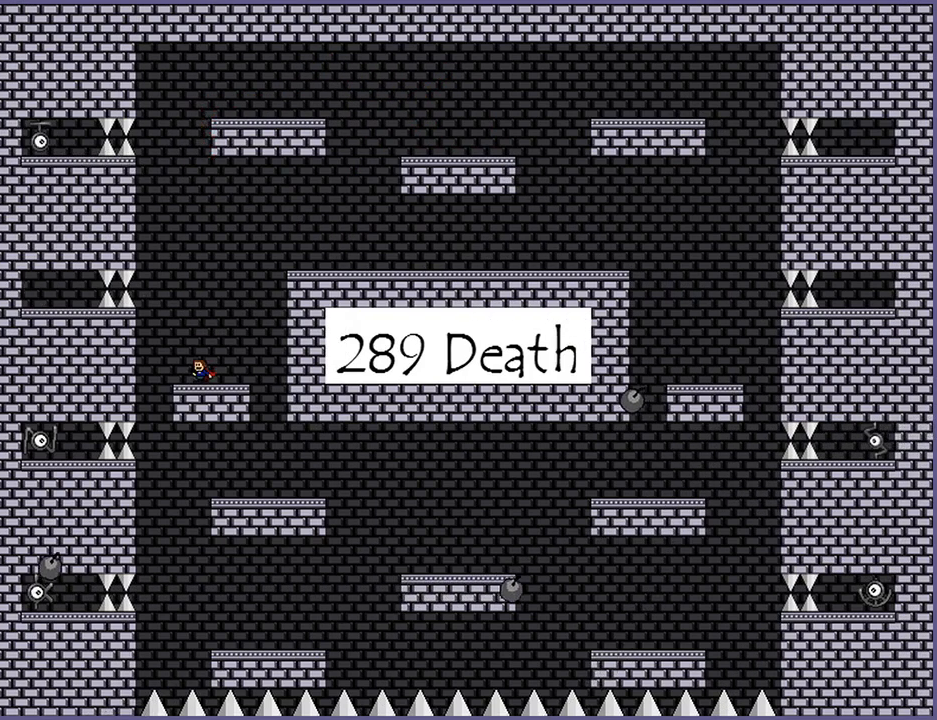
{"keys": ["right"], "events": [[20, "right", "down"], [240, "shift_l", "up"], [340, "shift_l", "down"], [480, "shift_l", "up"]]}
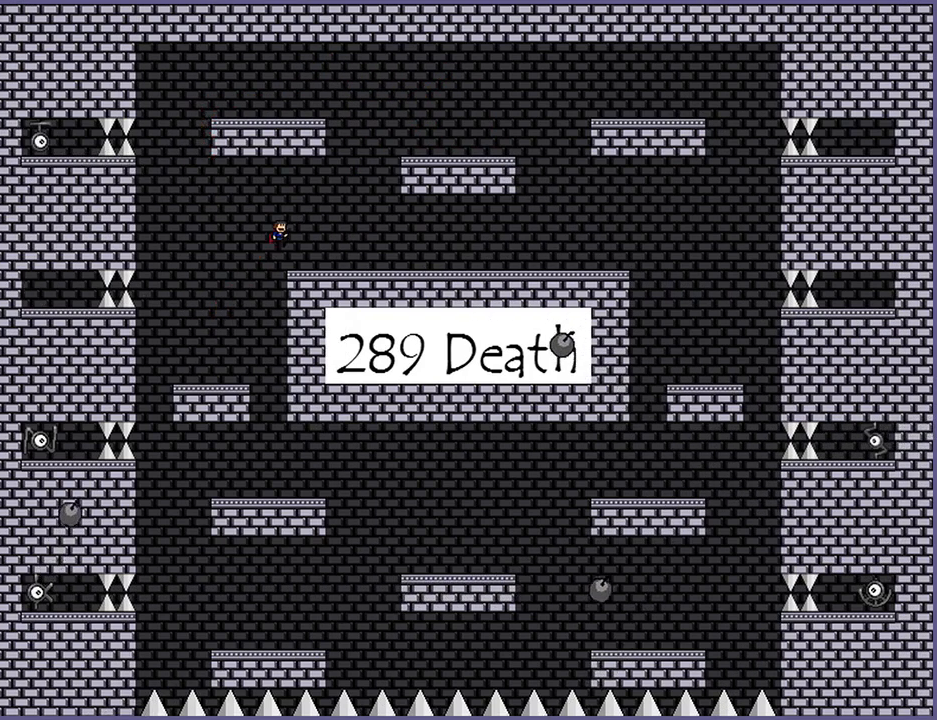
{"keys": [], "events": [[340, "shift_l", "down"], [440, "right", "up"], [480, "shift_l", "up"]]}
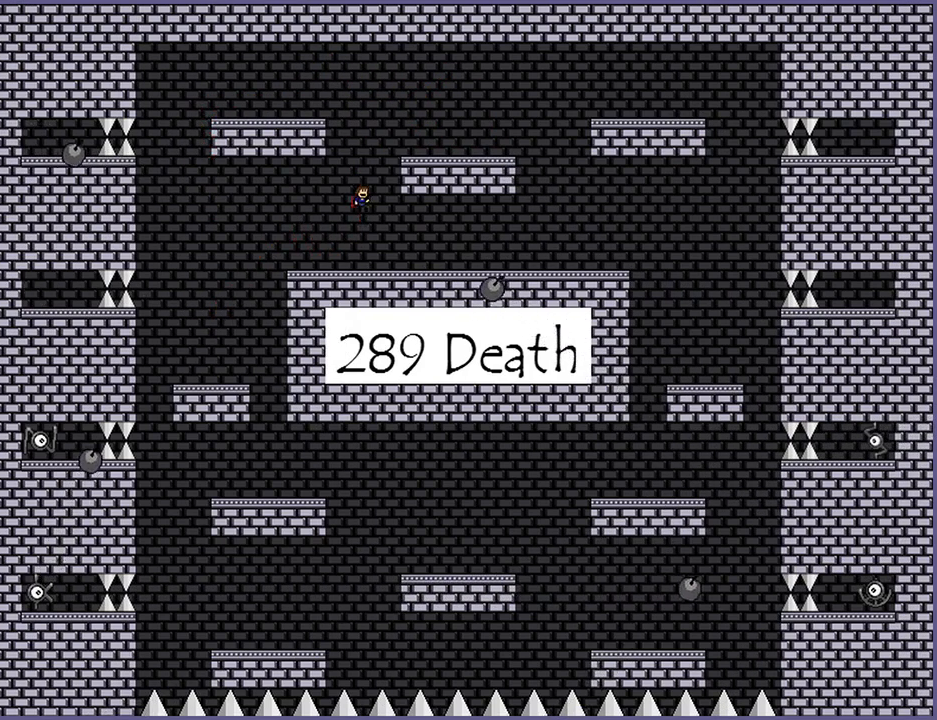
{"keys": [], "events": [[60, "shift_l", "down"], [80, "right", "down"], [420, "shift_l", "up"], [500, "right", "up"]]}
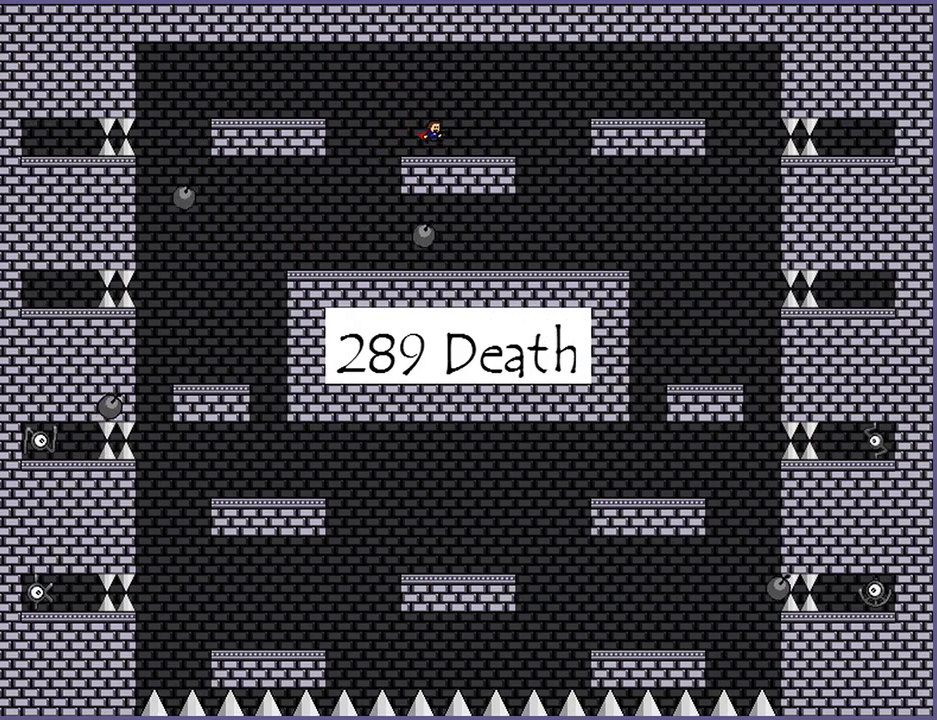
{"keys": ["left", "shift_l"], "events": [[180, "left", "down"], [300, "shift_l", "down"]]}
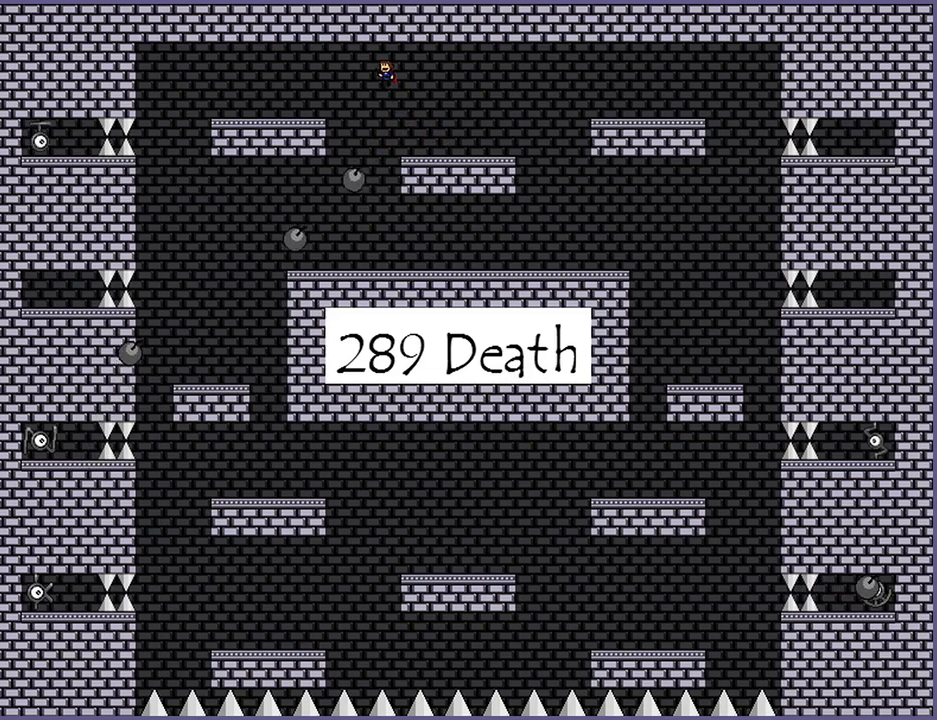
{"keys": [], "events": [[100, "shift_l", "up"], [220, "shift_l", "down"], [300, "shift_l", "up"], [440, "left", "up"]]}
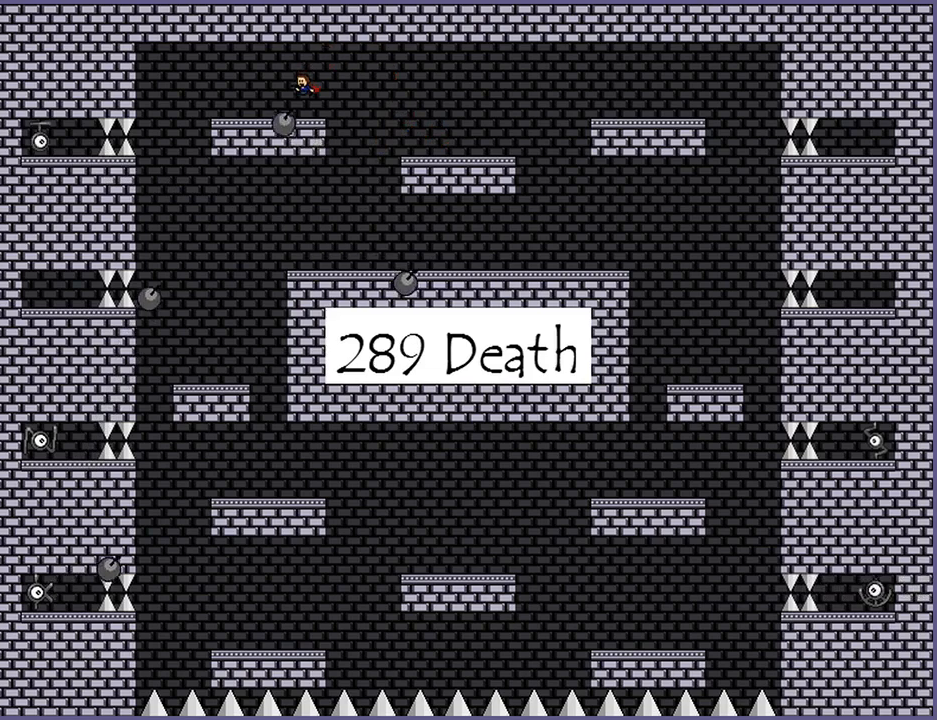
{"keys": [], "events": []}
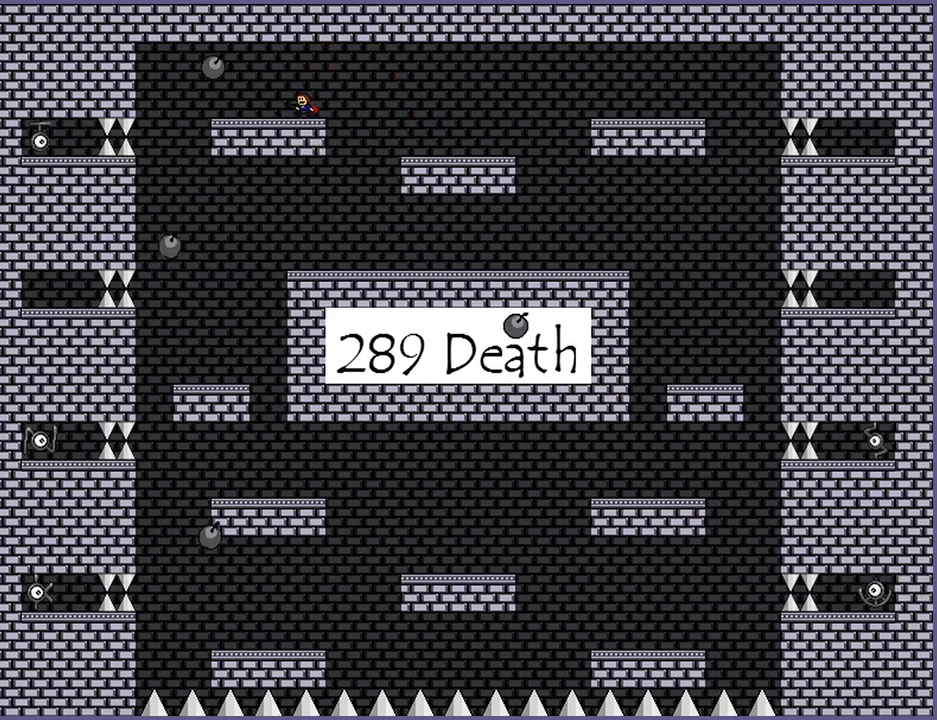
{"keys": ["left"], "events": [[260, "left", "down"]]}
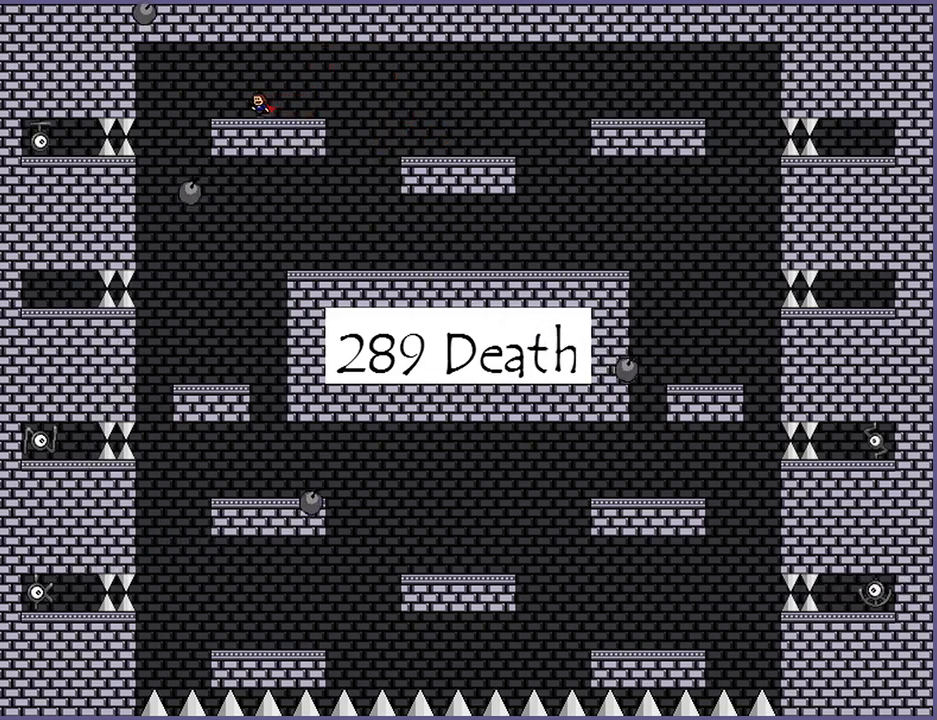
{"keys": ["z"], "events": [[60, "shift_l", "down"], [140, "shift_l", "up"], [500, "left", "up"], [500, "z", "down"]]}